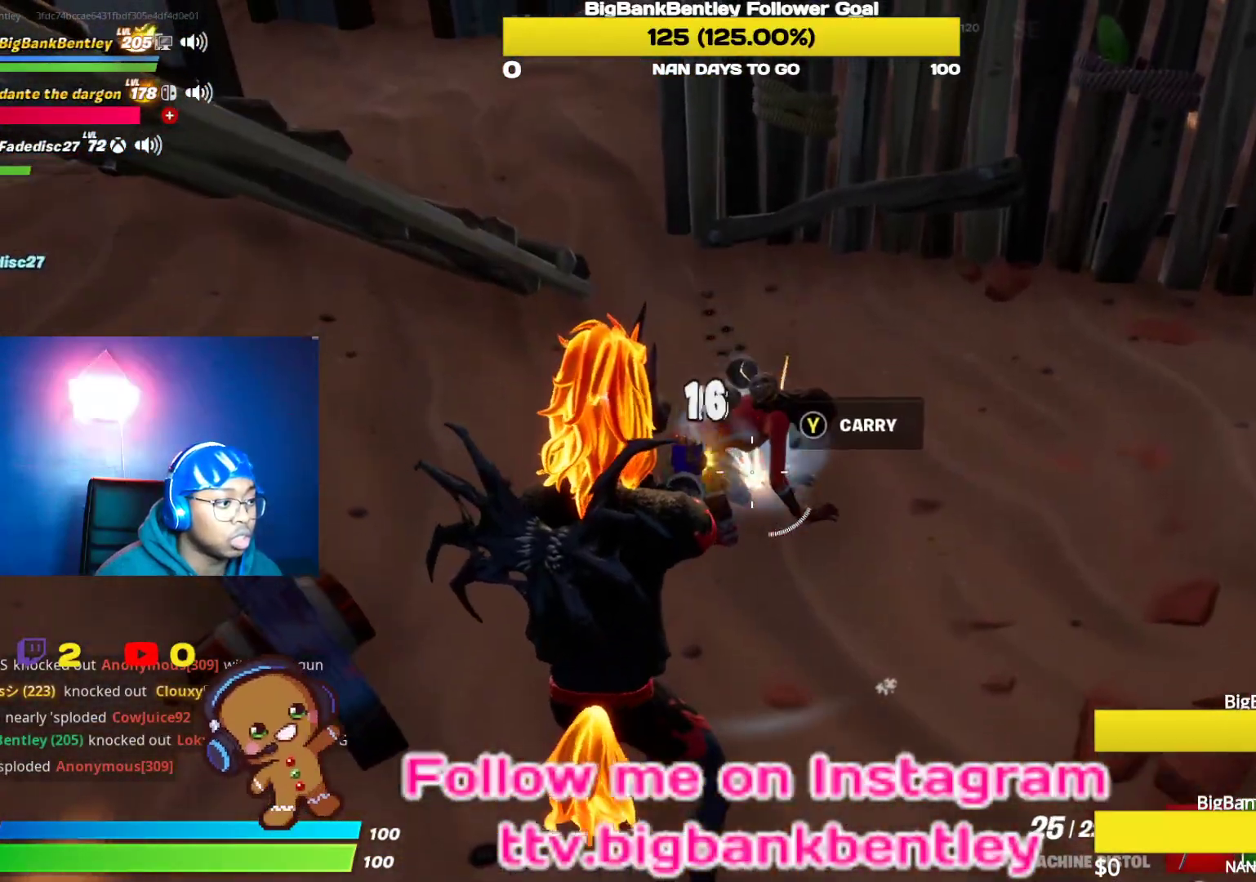
Gameplay with a controller (Xbox layout); each line is a JSON object with the inputs held at the frame after it. "events" lists button and stick changes between this image and that frame as [ms after this image, input, new state], when the widget could be followed in between.
{"buttons": [], "left_stick": "down", "right_stick": "left", "events": [[17, "left_stick", "down"], [250, "right_stick", "center"], [367, "right_stick", "down"], [483, "R2", "up"], [500, "right_stick", "left"]]}
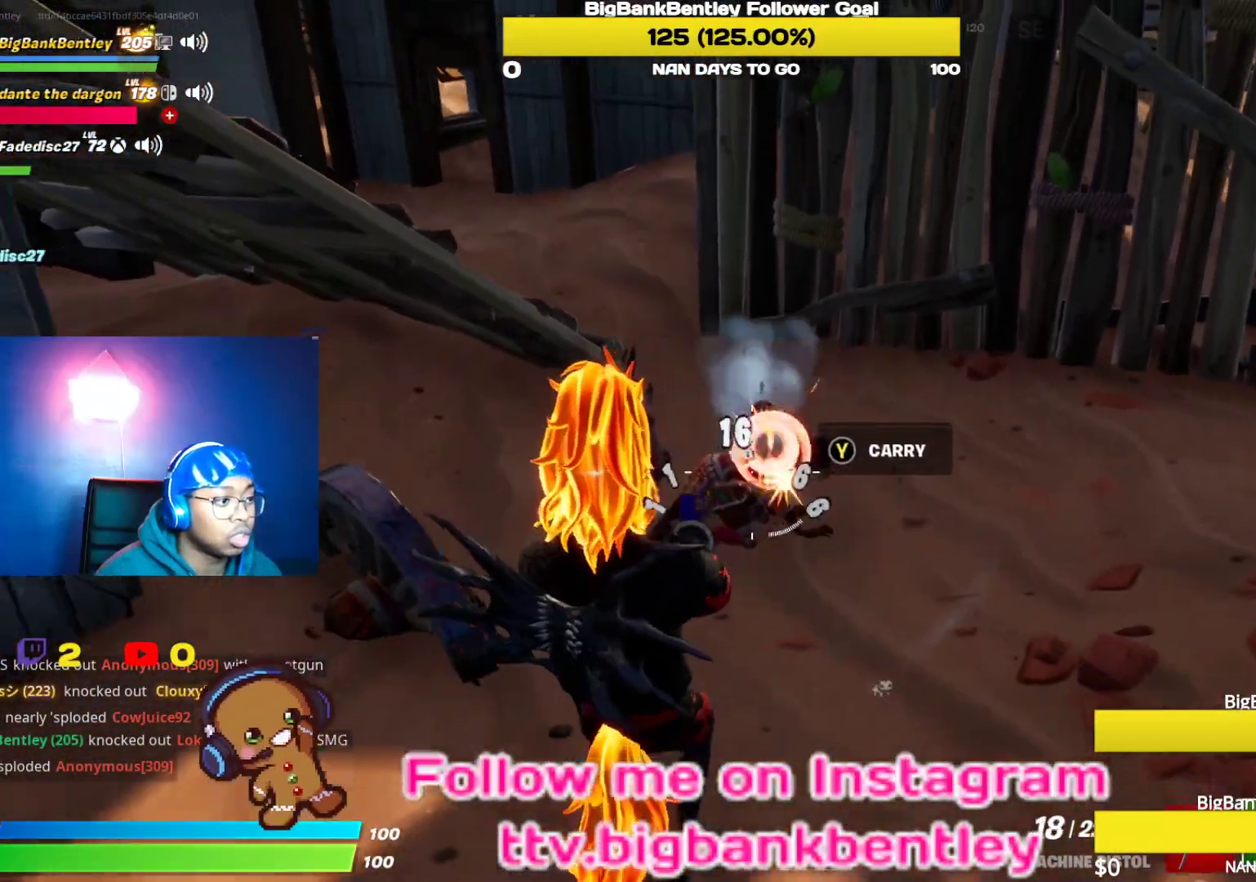
{"buttons": [], "left_stick": "left", "right_stick": "left", "events": [[17, "left_stick", "down-left"], [283, "right_stick", "right"], [350, "right_stick", "left"], [417, "left_stick", "left"]]}
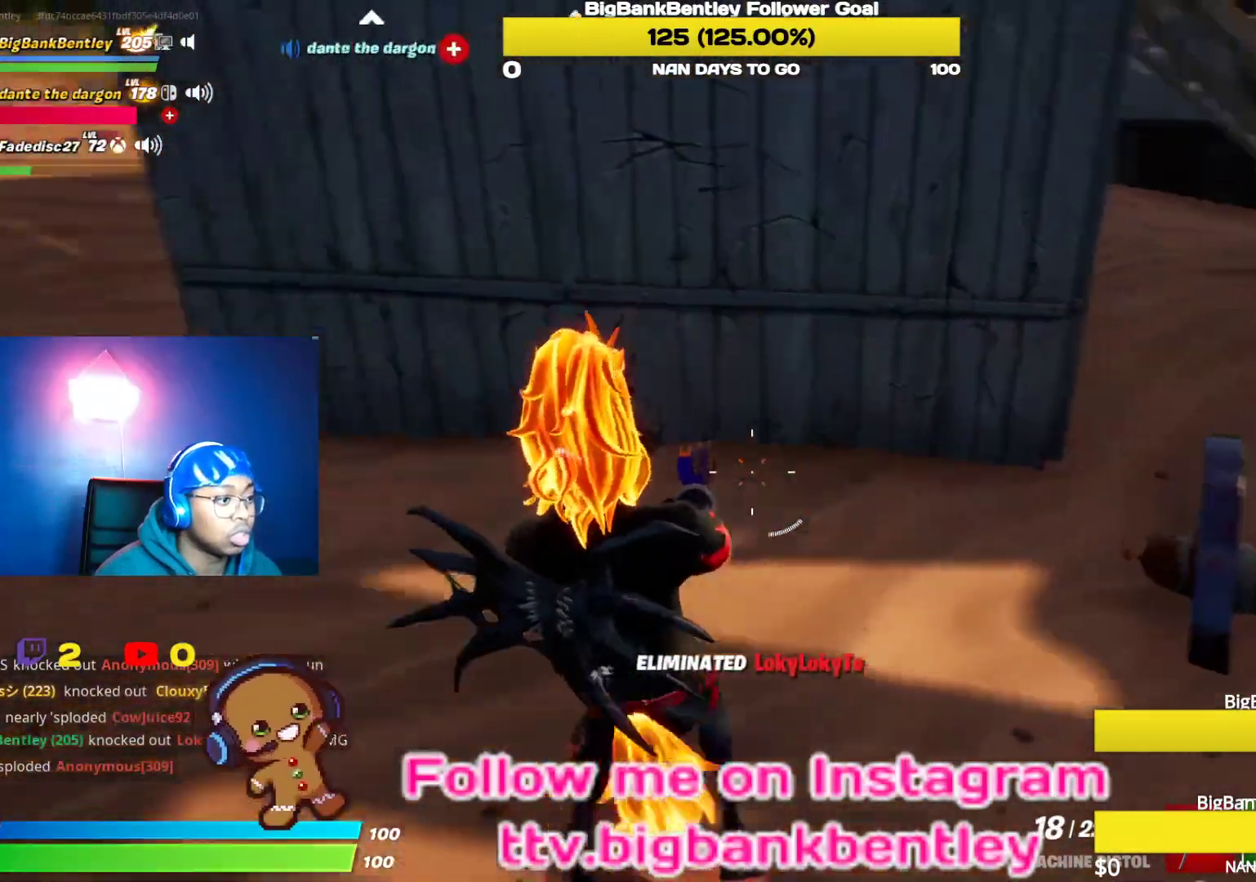
{"buttons": [], "left_stick": "up-left", "right_stick": "up", "events": [[33, "left_stick", "up-left"], [233, "right_stick", "center"], [350, "right_stick", "left"], [483, "right_stick", "up"]]}
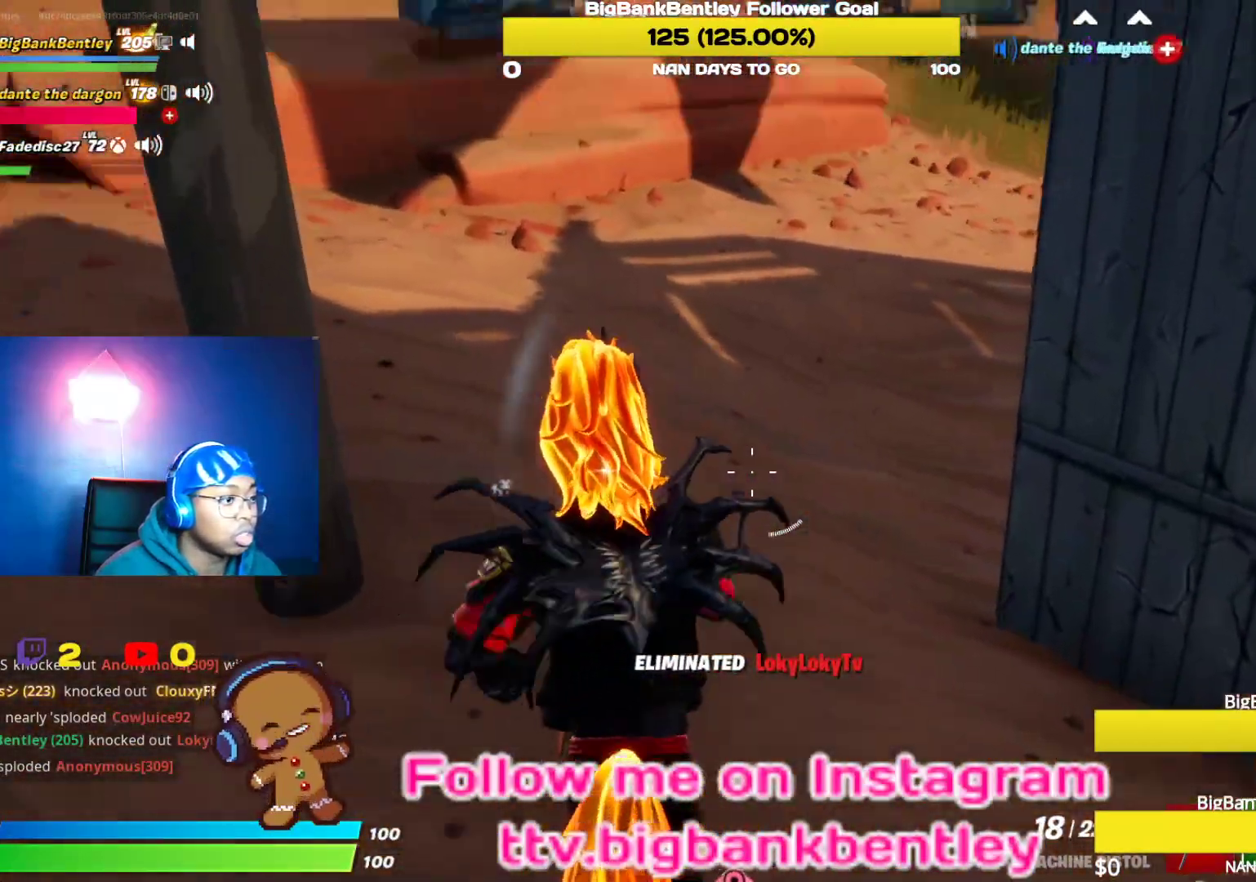
{"buttons": [], "left_stick": "up-left", "right_stick": "down-right", "events": [[50, "right_stick", "right"], [183, "right_stick", "center"], [333, "right_stick", "down-right"]]}
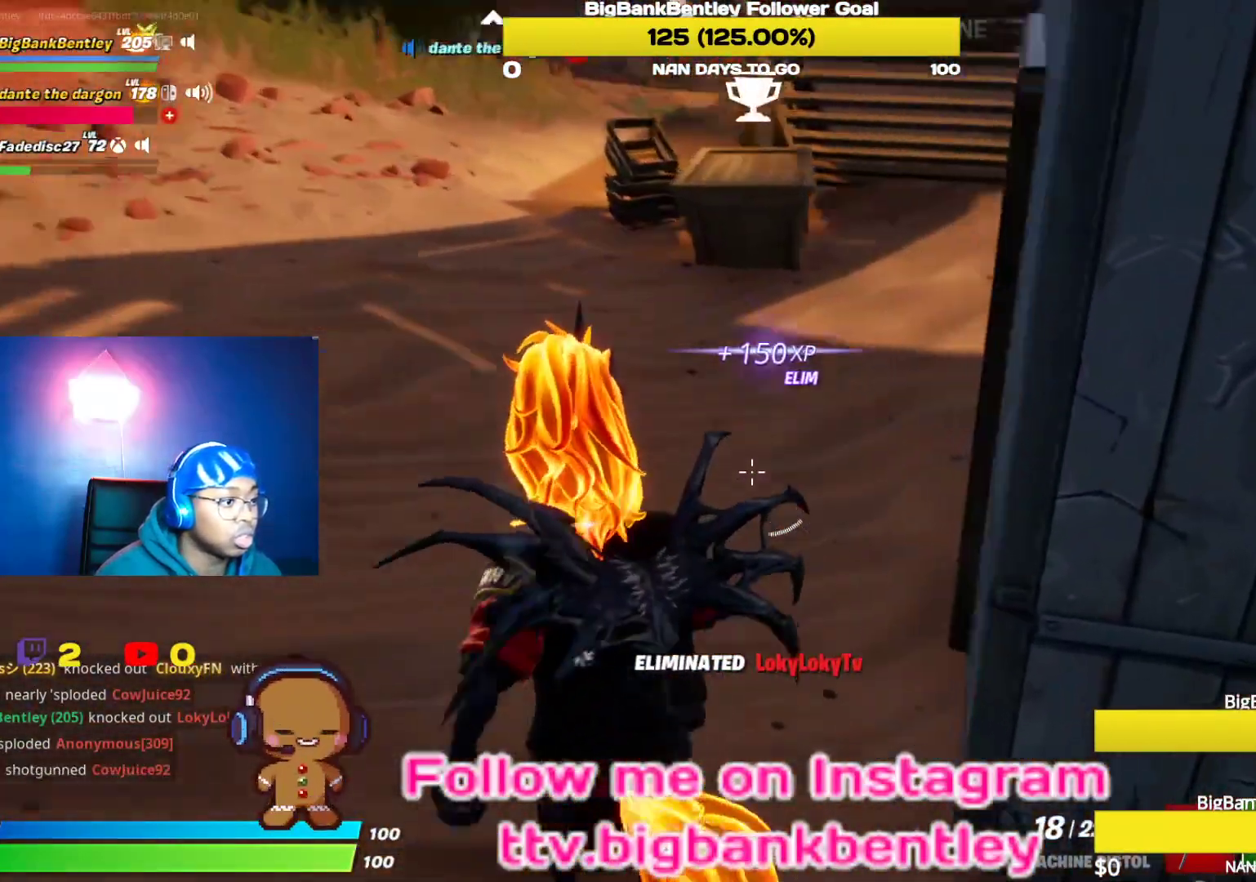
{"buttons": [], "left_stick": "down-left", "right_stick": "right", "events": [[150, "right_stick", "right"], [450, "left_stick", "down-left"]]}
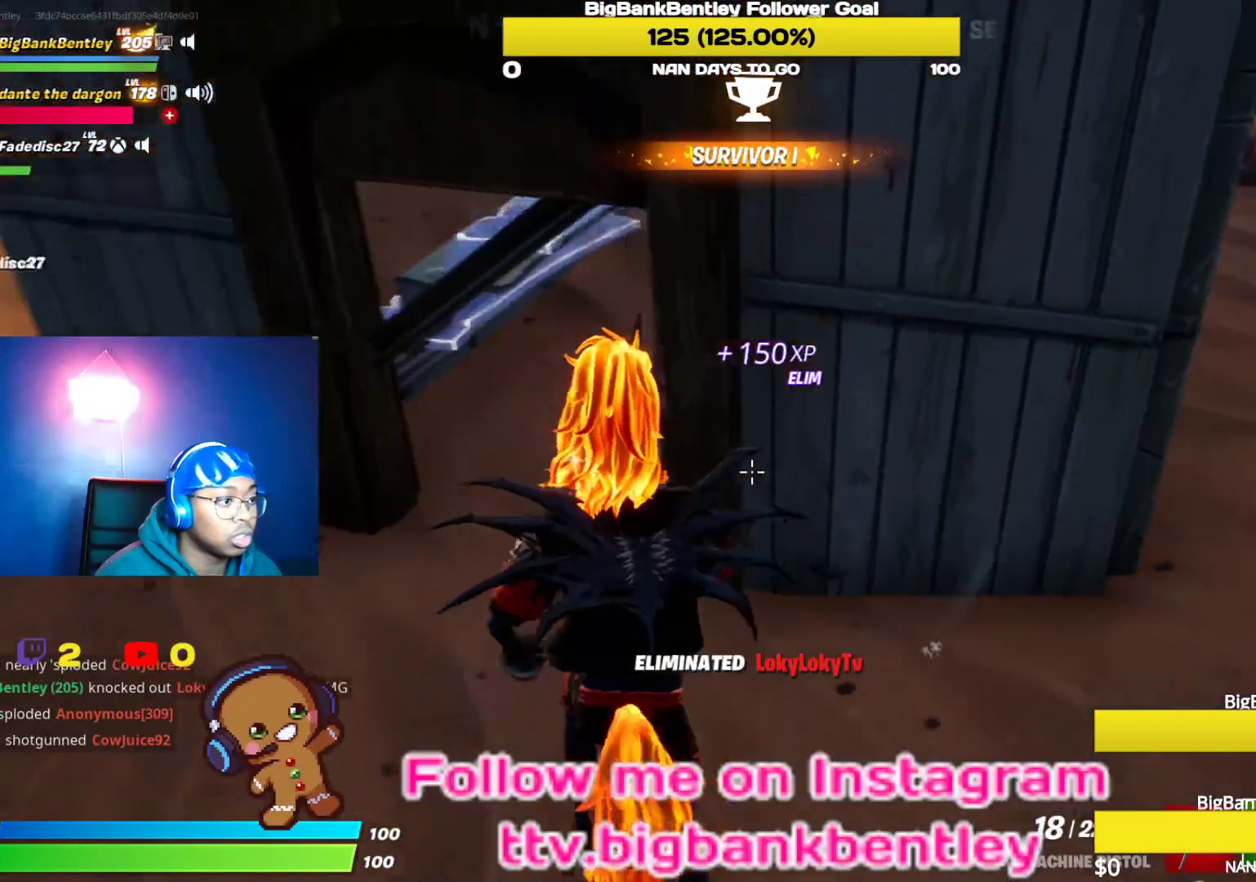
{"buttons": [], "left_stick": "left", "right_stick": "right", "events": [[33, "left_stick", "down-right"], [183, "right_stick", "up-left"], [200, "left_stick", "down-left"], [317, "left_stick", "left"], [333, "right_stick", "up-right"], [483, "right_stick", "right"]]}
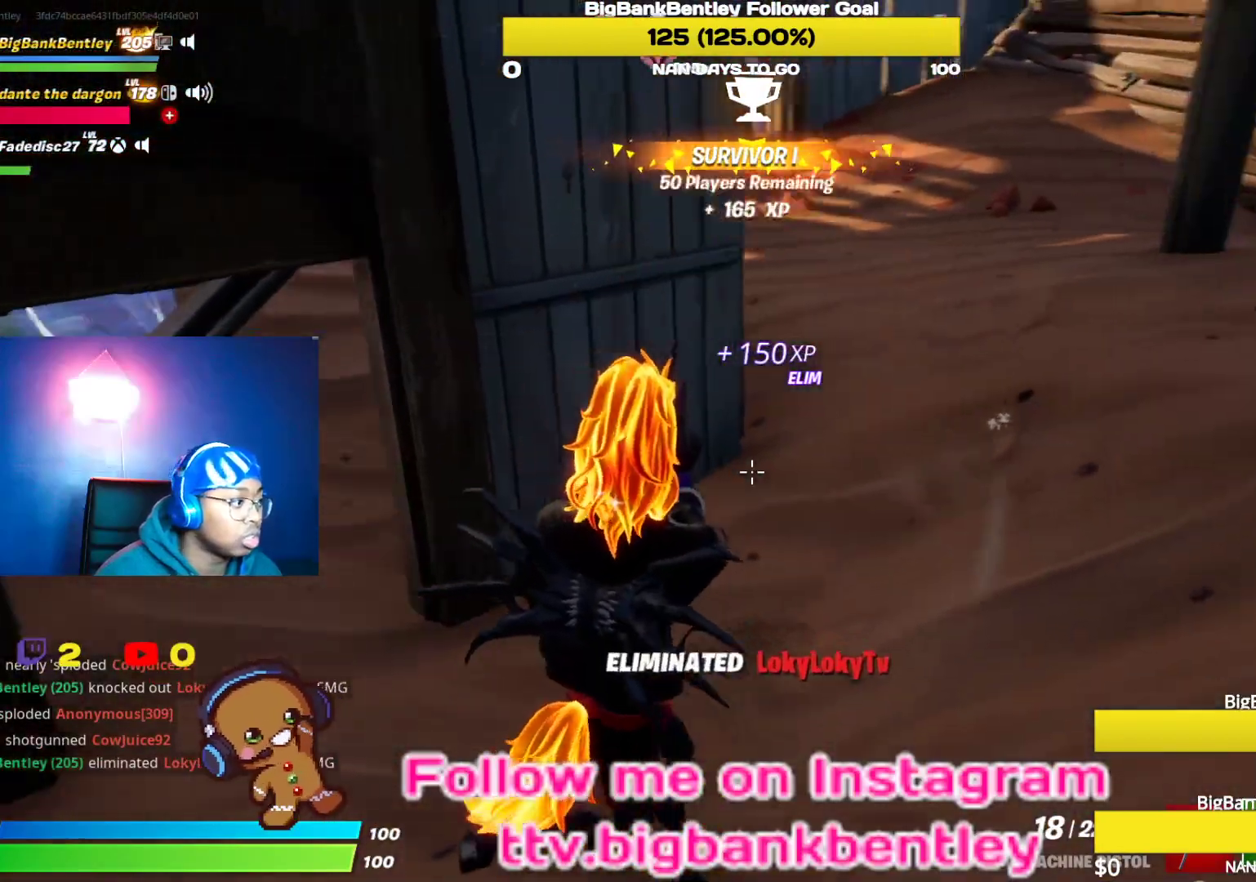
{"buttons": [], "left_stick": "up-right", "right_stick": "right", "events": [[133, "right_stick", "center"], [300, "X", "down"], [317, "X", "up"], [367, "left_stick", "up"], [417, "left_stick", "up-right"], [467, "right_stick", "right"]]}
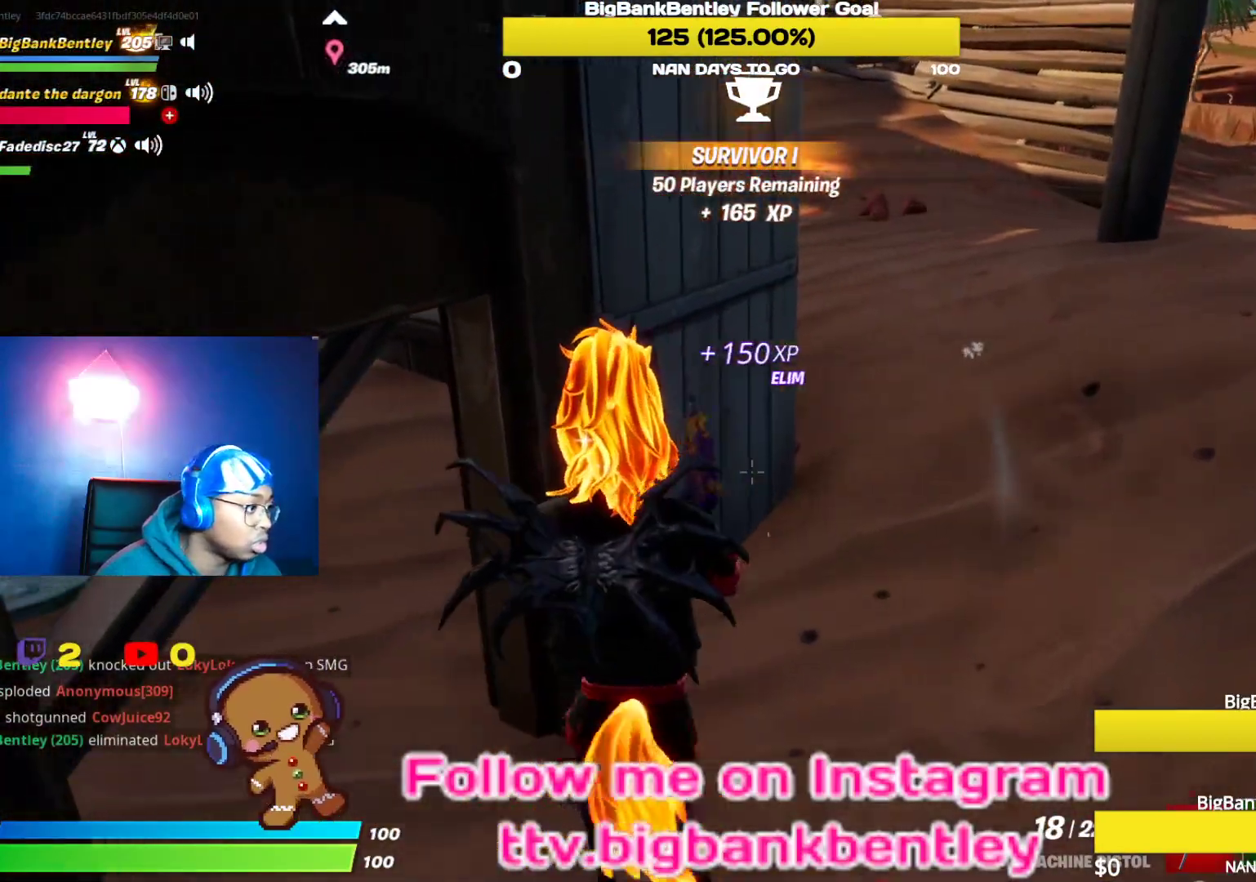
{"buttons": [], "left_stick": "up-right", "right_stick": "right", "events": [[217, "right_stick", "up-right"], [333, "right_stick", "center"], [467, "right_stick", "right"]]}
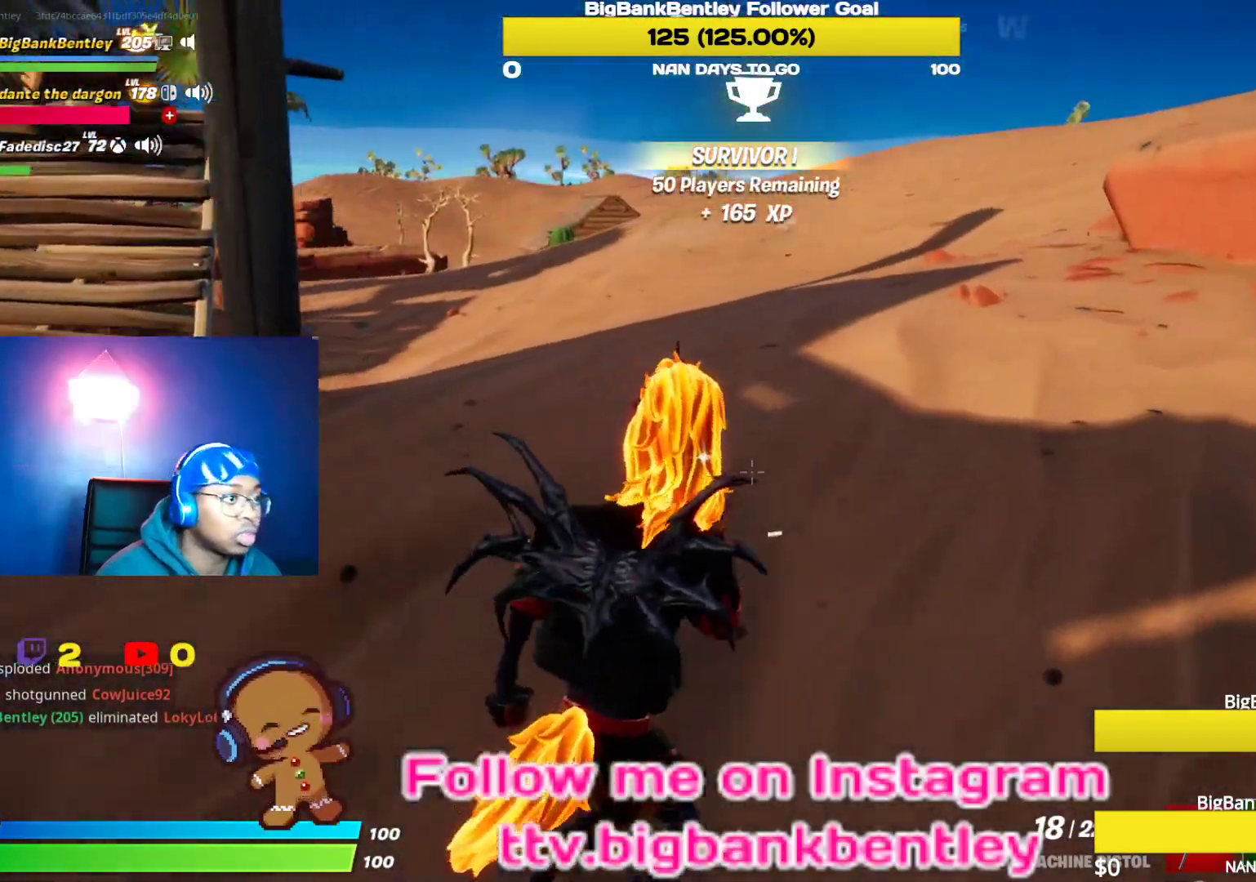
{"buttons": [], "left_stick": "up-left", "right_stick": "center", "events": [[117, "right_stick", "center"], [200, "right_stick", "right"], [433, "right_stick", "center"], [500, "left_stick", "up-left"]]}
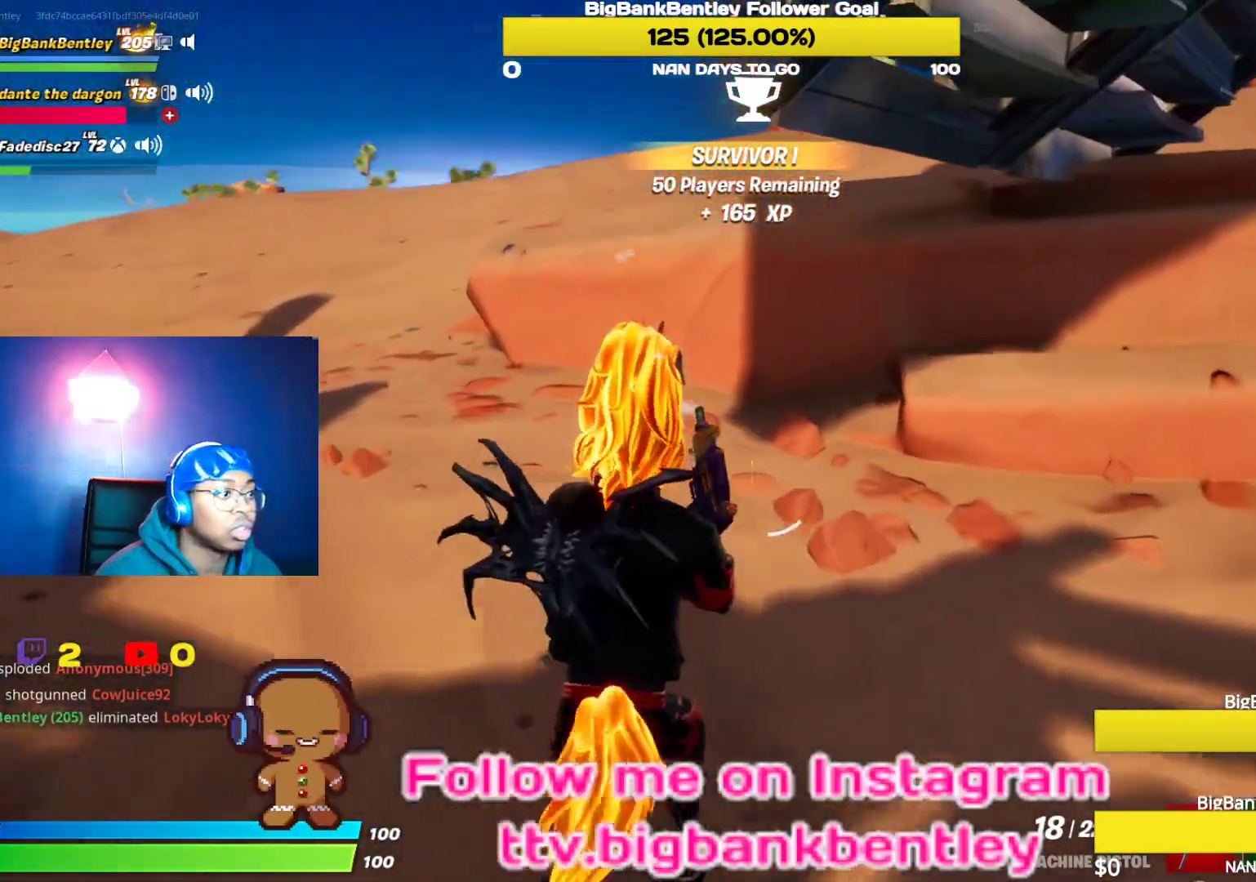
{"buttons": [], "left_stick": "up-left", "right_stick": "right", "events": [[317, "right_stick", "right"]]}
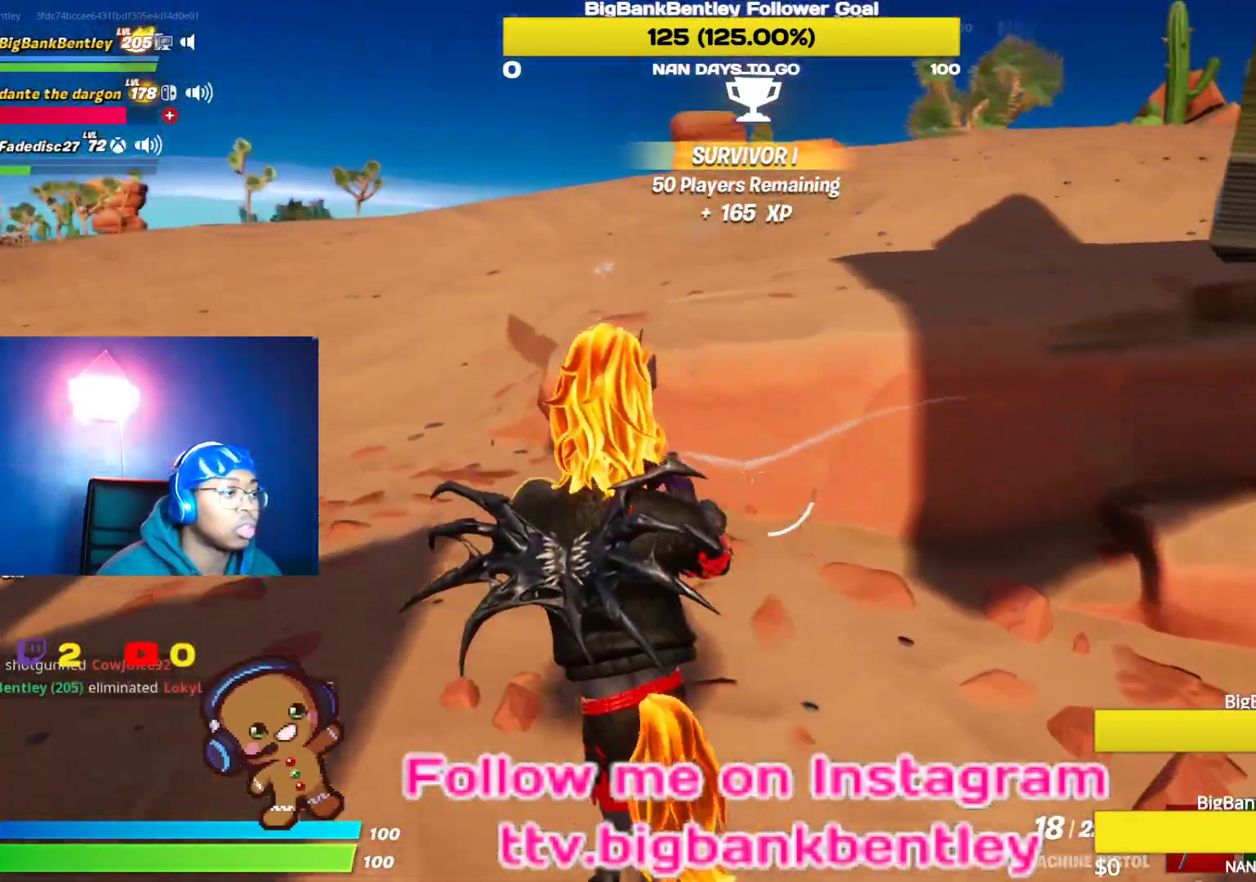
{"buttons": [], "left_stick": "up-left", "right_stick": "right", "events": [[17, "right_stick", "center"], [133, "right_stick", "right"]]}
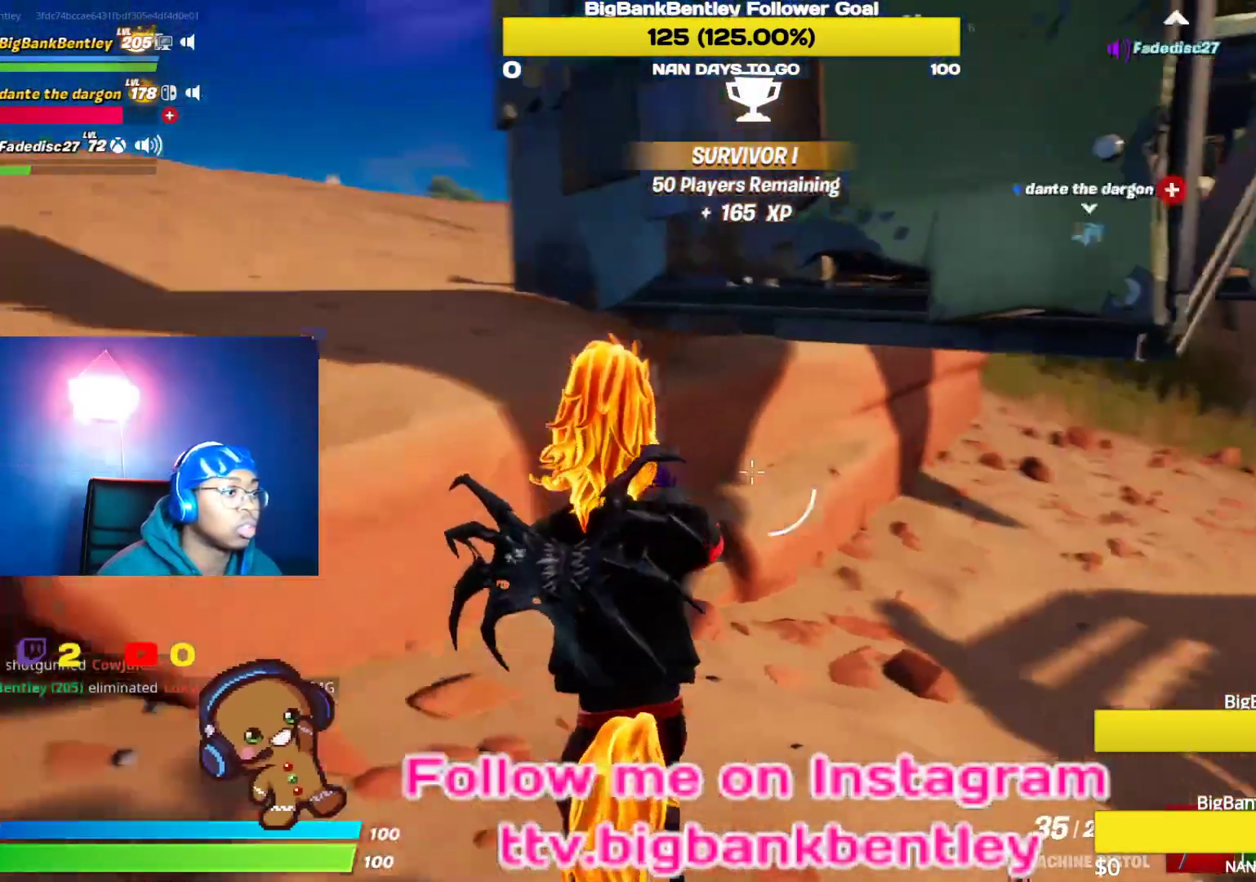
{"buttons": [], "left_stick": "left", "right_stick": "left", "events": [[67, "left_stick", "left"], [150, "right_stick", "center"], [233, "A", "down"], [300, "A", "up"], [433, "right_stick", "left"]]}
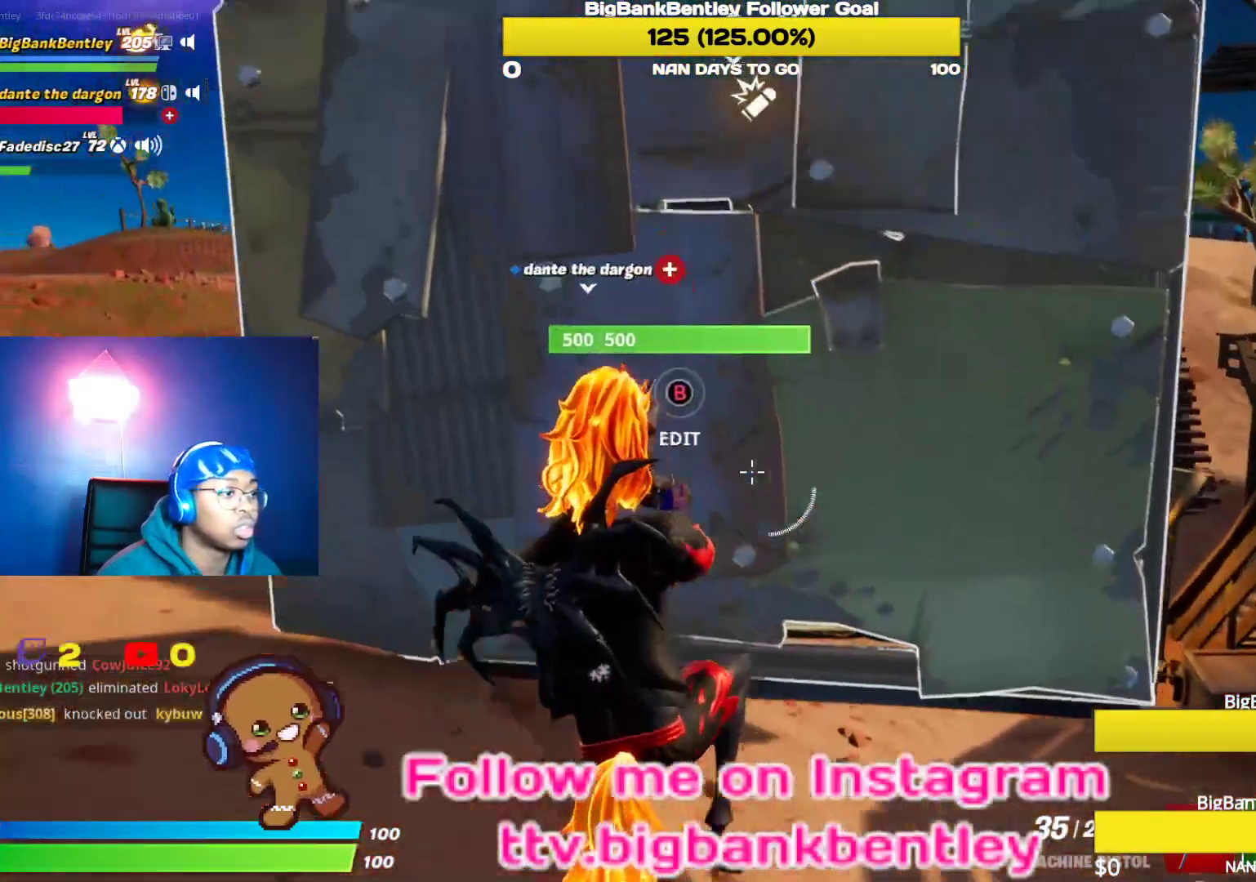
{"buttons": [], "left_stick": "up-left", "right_stick": "up-left", "events": [[83, "right_stick", "up-left"], [100, "left_stick", "up-left"], [150, "R1", "down"], [250, "right_stick", "center"], [267, "R1", "up"], [317, "R1", "down"], [400, "right_stick", "up-left"], [433, "R1", "up"]]}
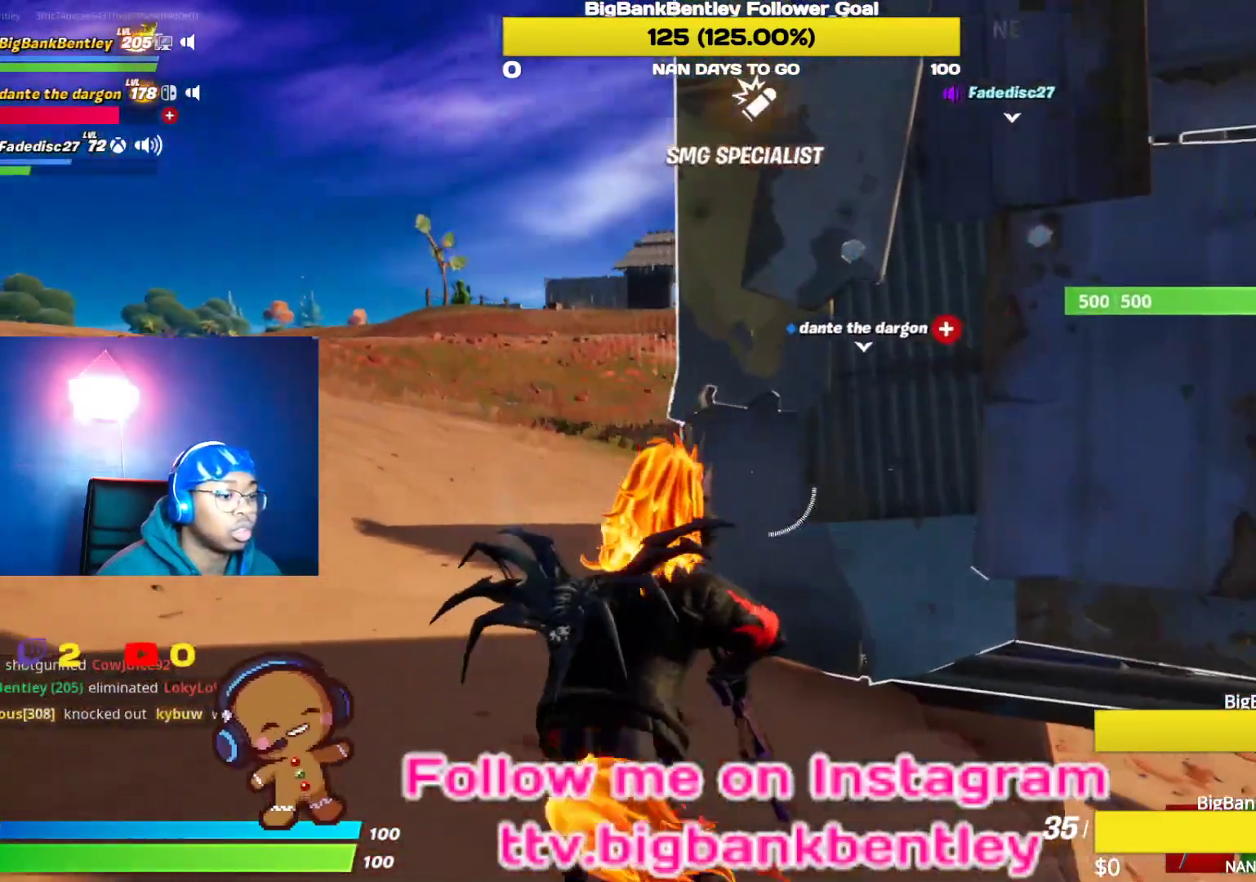
{"buttons": [], "left_stick": "up", "right_stick": "up-right", "events": [[33, "right_stick", "center"], [183, "X", "down"], [267, "X", "up"], [367, "left_stick", "up"], [483, "right_stick", "up-right"]]}
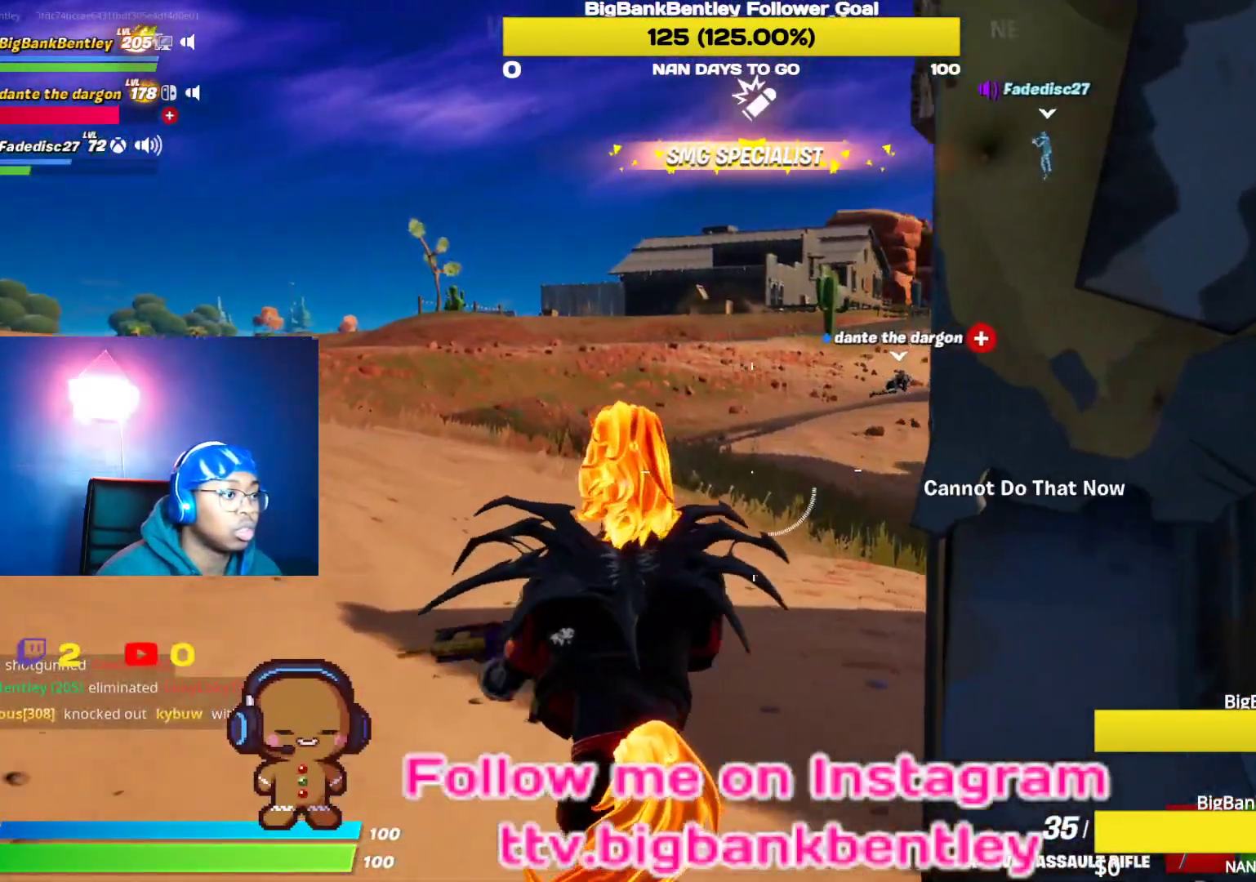
{"buttons": [], "left_stick": "up", "right_stick": "center", "events": [[17, "L1", "down"], [117, "L1", "up"], [150, "right_stick", "center"]]}
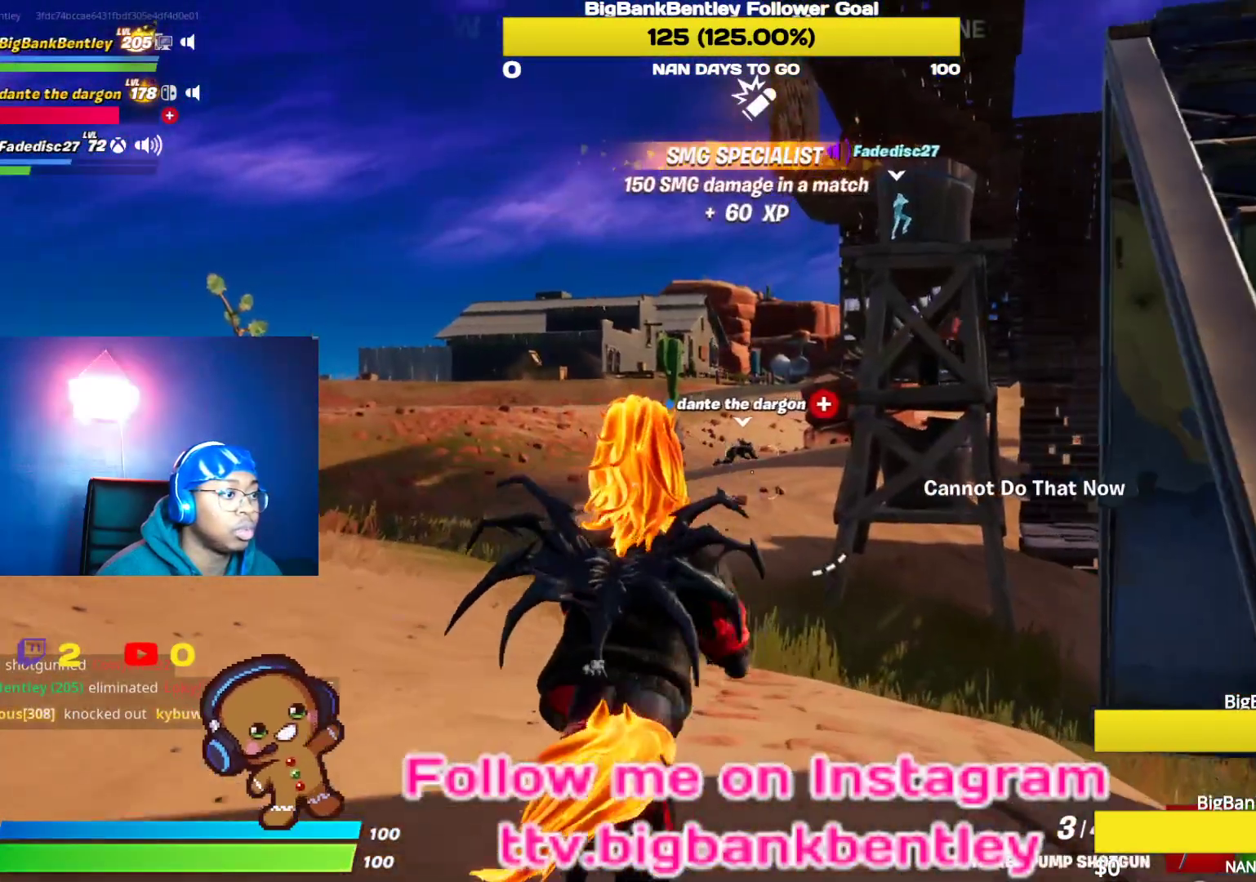
{"buttons": [], "left_stick": "up", "right_stick": "up-right", "events": [[50, "X", "down"], [150, "X", "up"], [333, "right_stick", "right"], [400, "right_stick", "up-right"]]}
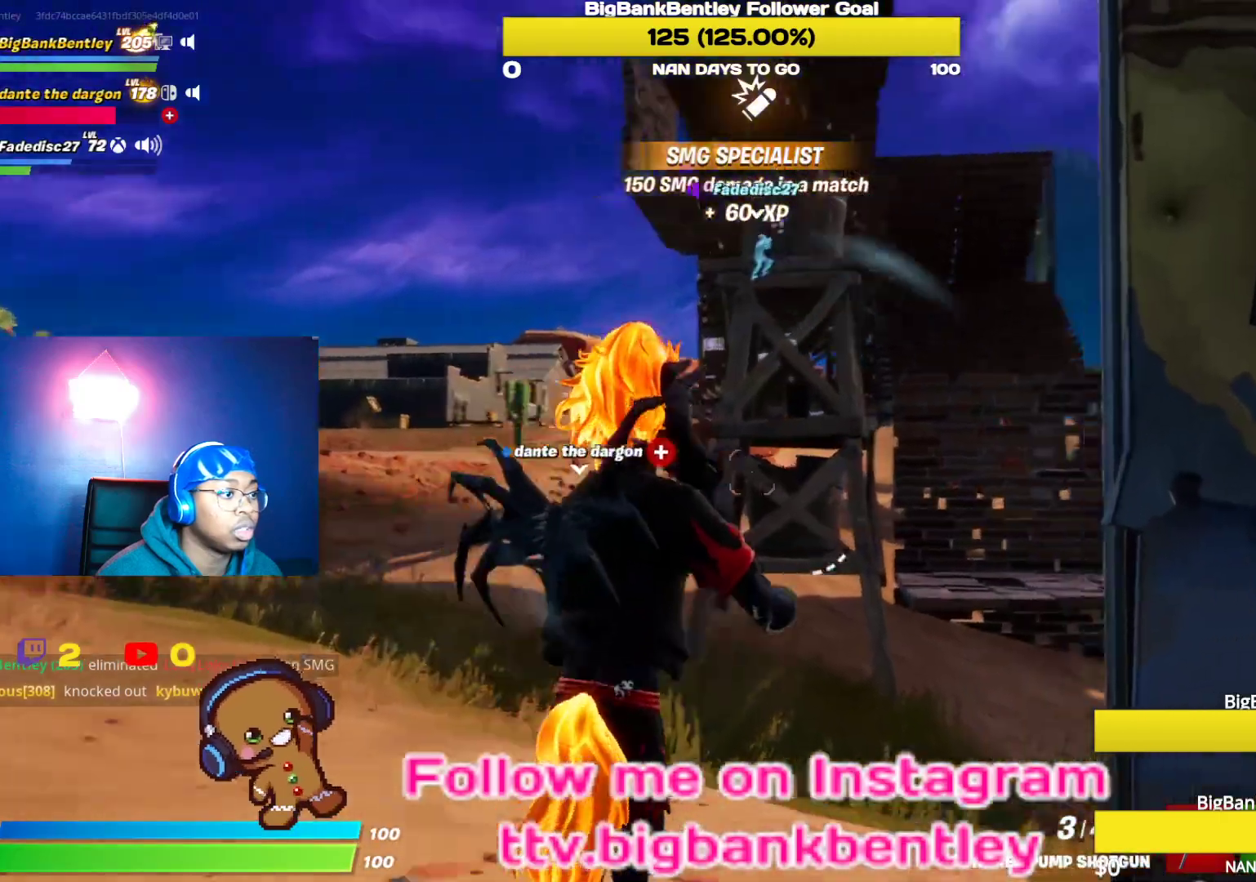
{"buttons": [], "left_stick": "up", "right_stick": "up", "events": [[50, "right_stick", "center"], [333, "right_stick", "up"]]}
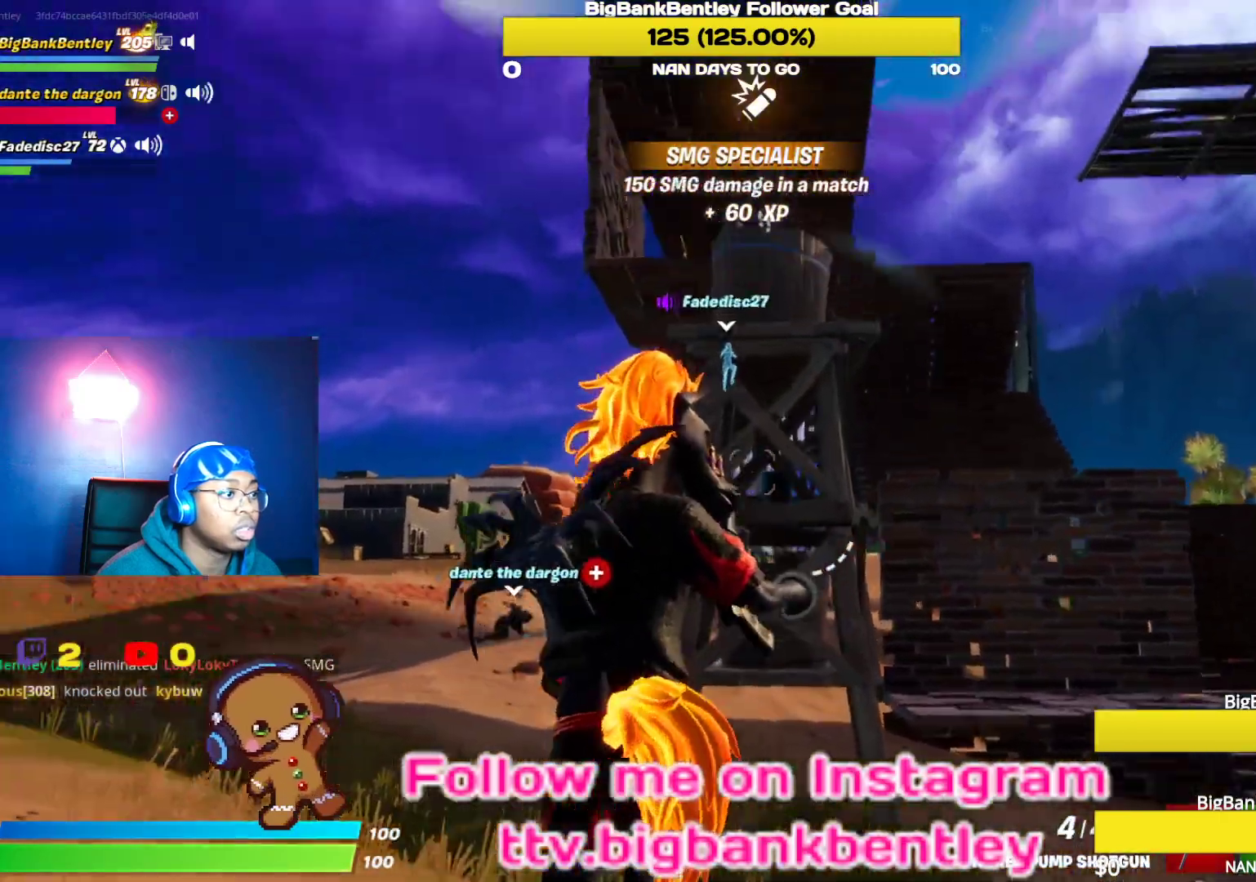
{"buttons": [], "left_stick": "up-right", "right_stick": "center", "events": [[83, "right_stick", "center"], [117, "left_stick", "up-right"]]}
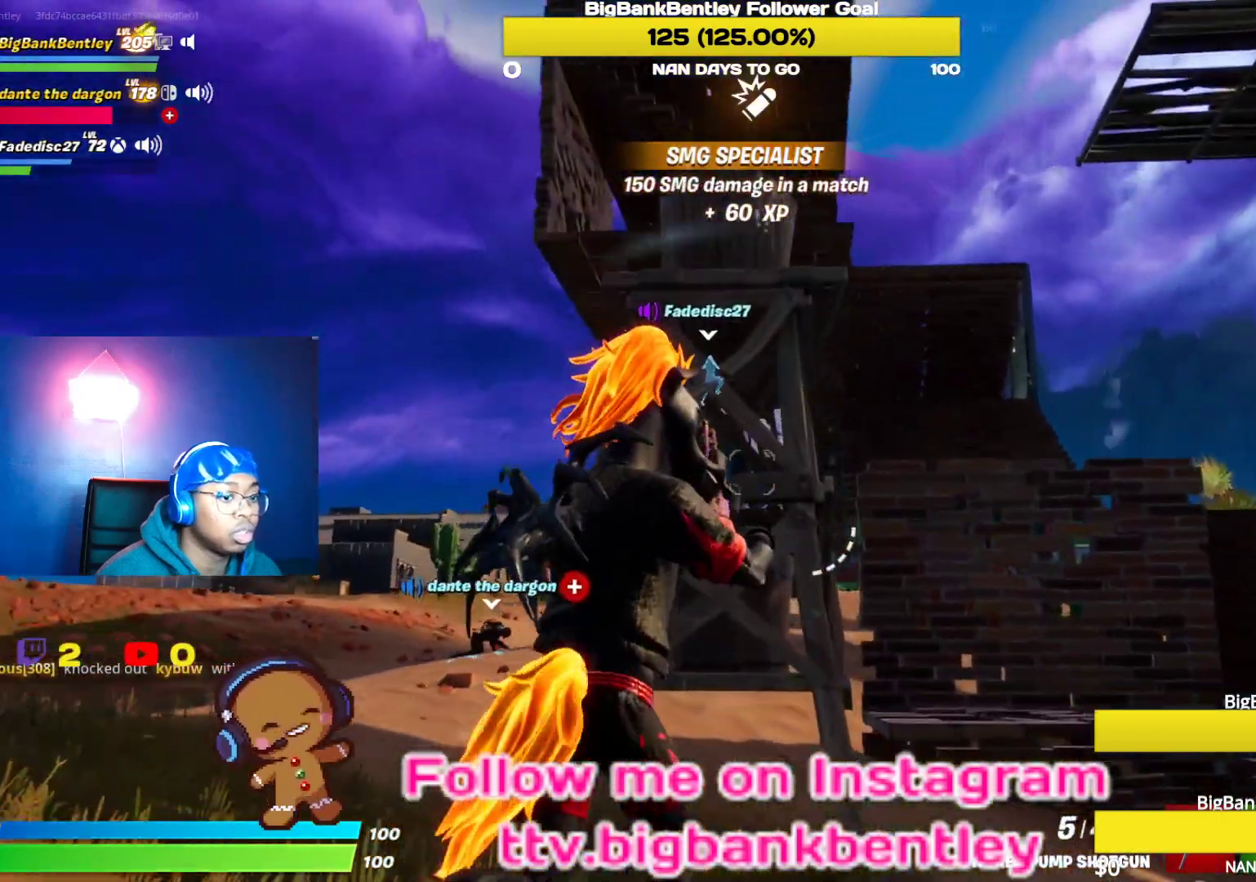
{"buttons": [], "left_stick": "up-left", "right_stick": "center", "events": [[50, "left_stick", "up-left"], [133, "right_stick", "left"], [400, "right_stick", "center"]]}
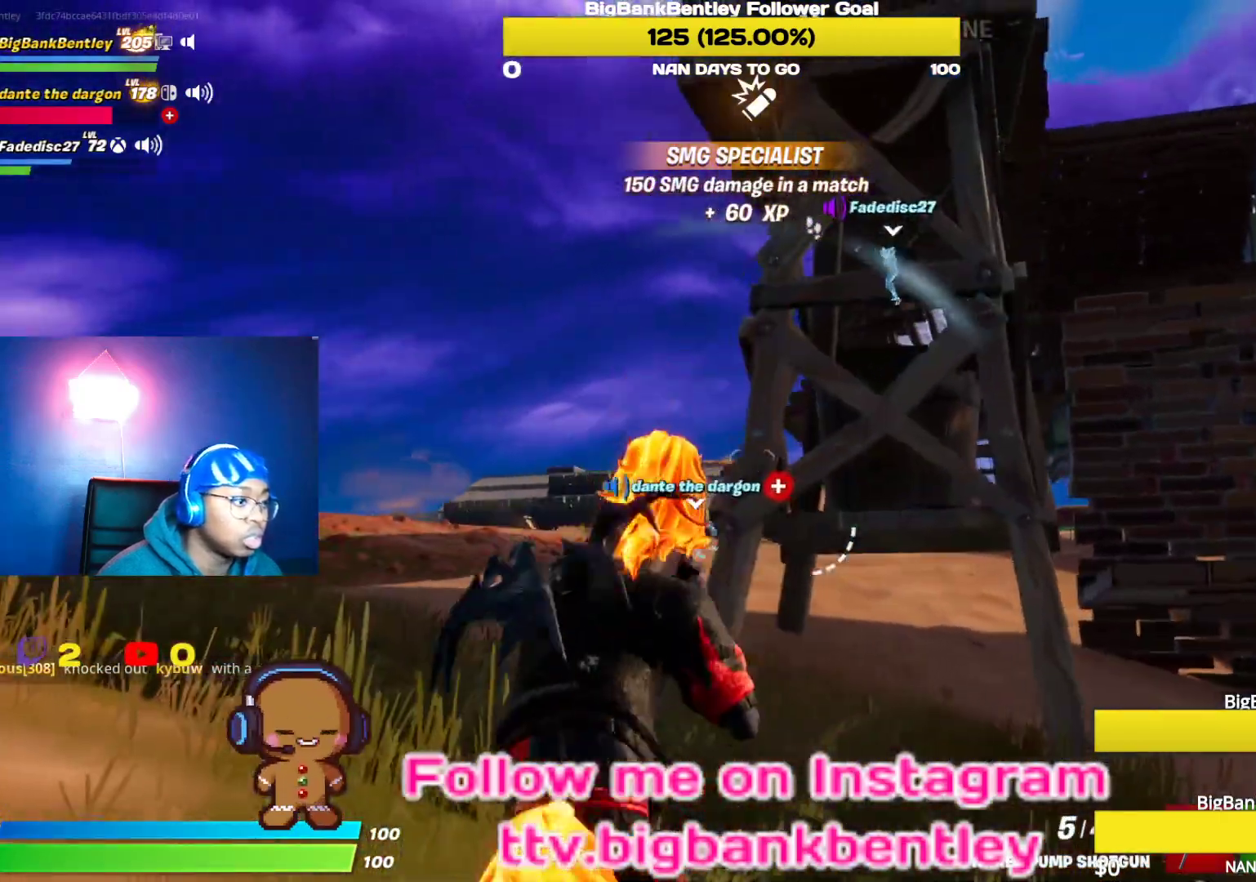
{"buttons": [], "left_stick": "up-left", "right_stick": "up-right", "events": [[100, "right_stick", "up-right"], [250, "right_stick", "center"], [433, "right_stick", "up-right"]]}
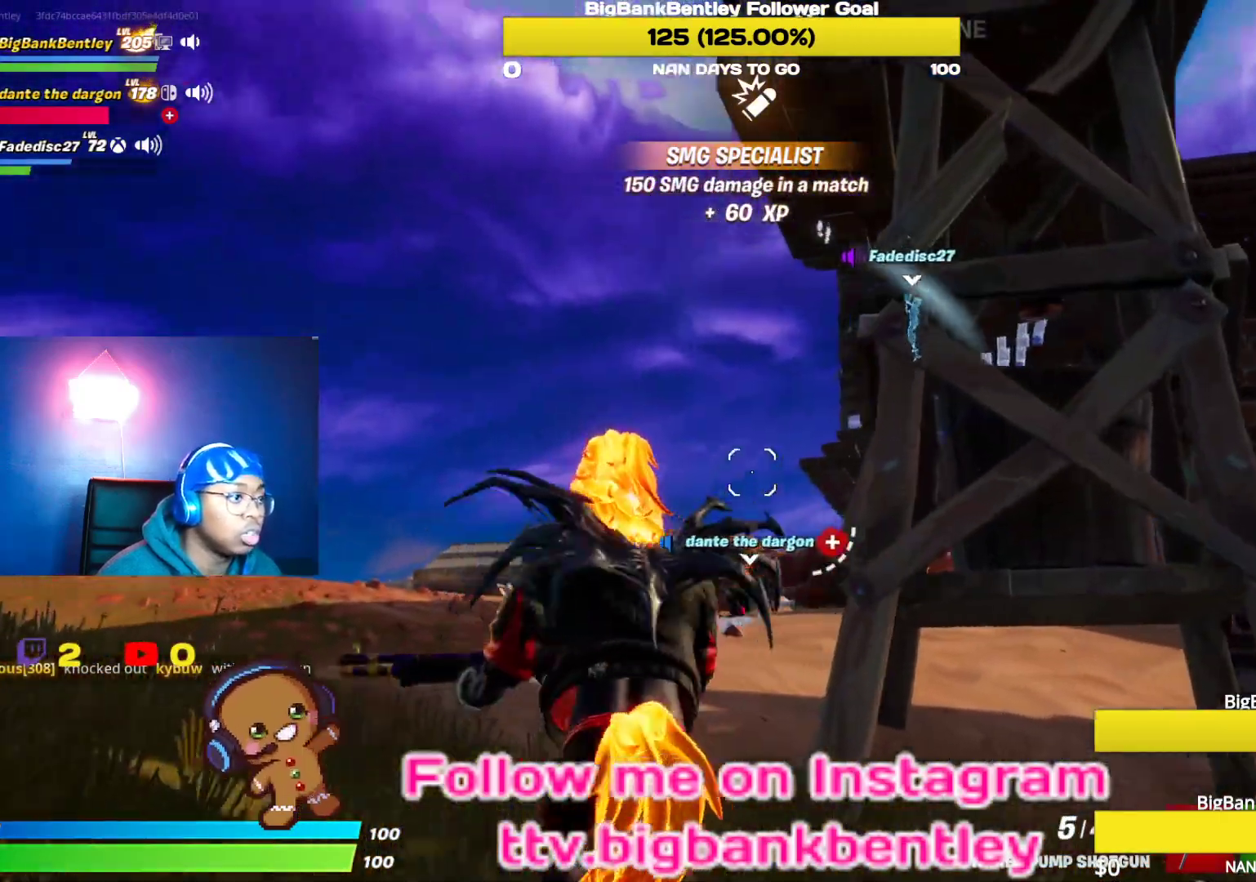
{"buttons": [], "left_stick": "up-left", "right_stick": "up-right", "events": [[100, "right_stick", "center"], [333, "right_stick", "up-right"]]}
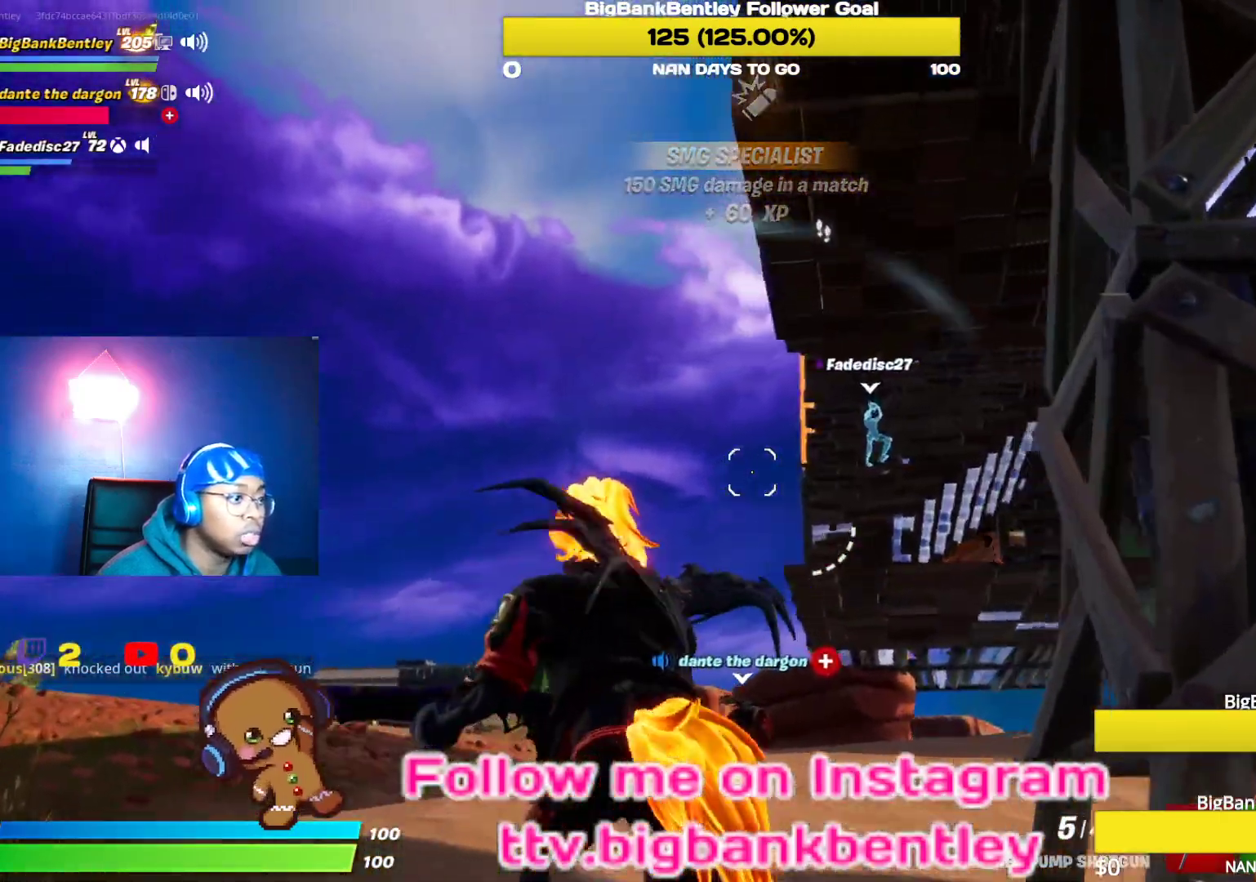
{"buttons": [], "left_stick": "up-left", "right_stick": "center", "events": [[50, "right_stick", "center"], [117, "right_stick", "up-right"], [400, "right_stick", "center"]]}
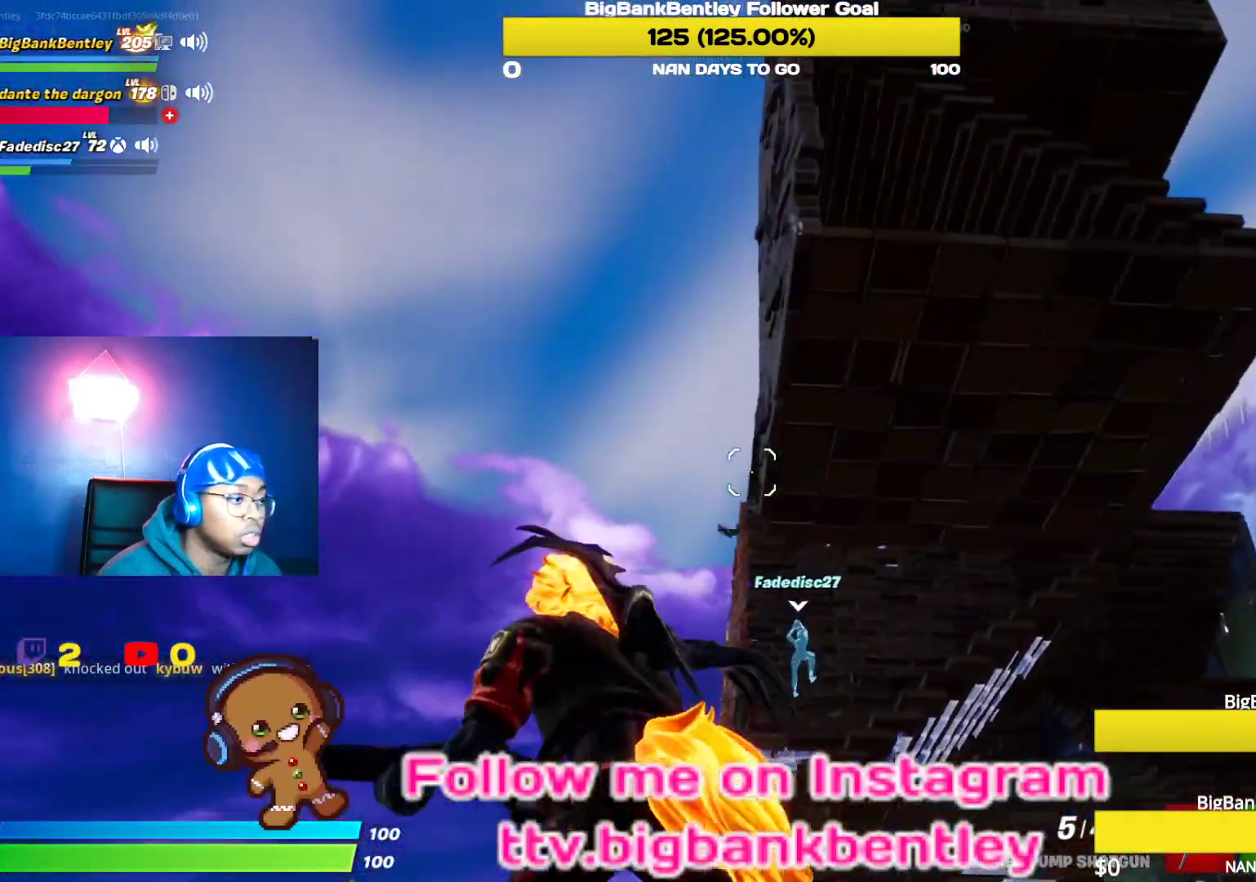
{"buttons": [], "left_stick": "up-left", "right_stick": "right", "events": [[100, "R1", "down"], [100, "R2", "down"], [217, "R1", "up"], [217, "R2", "up"], [300, "right_stick", "right"]]}
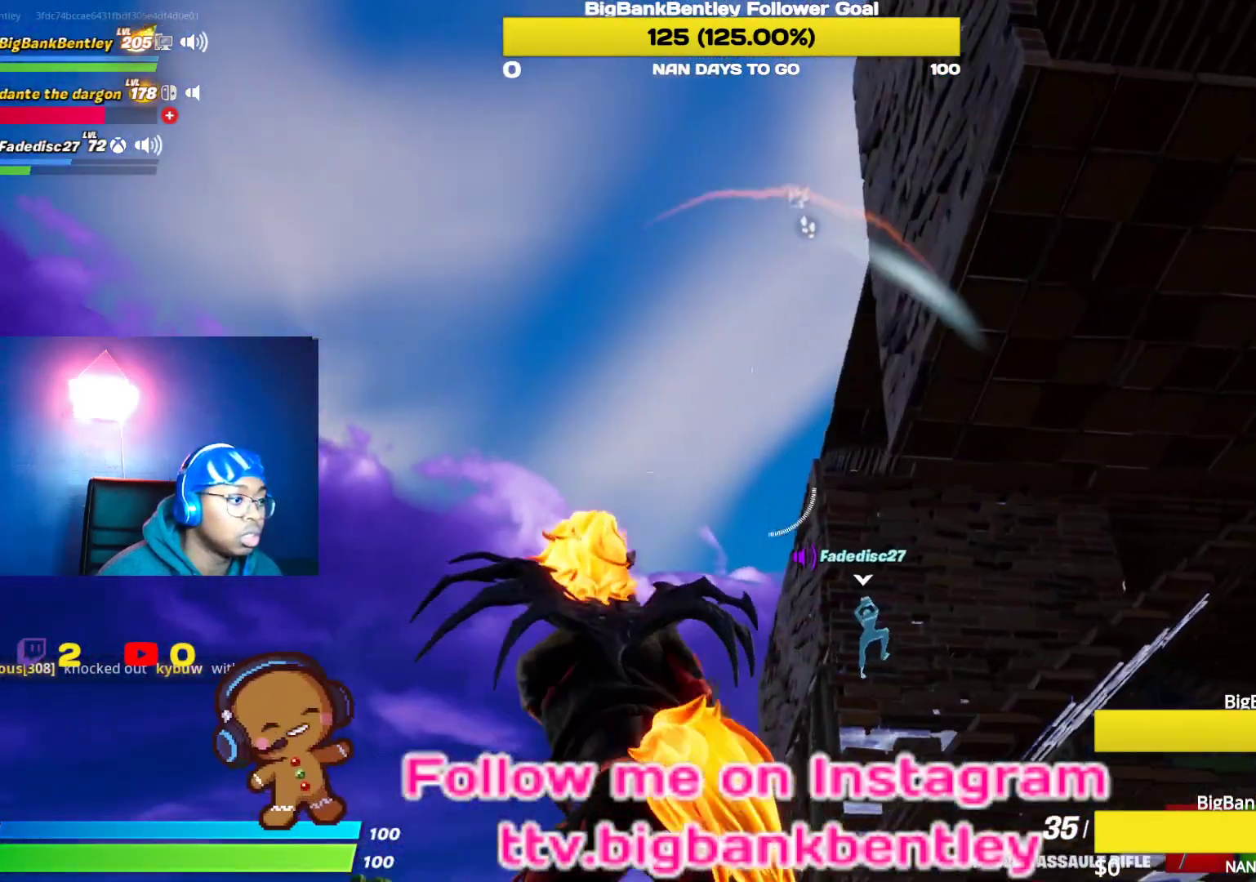
{"buttons": [], "left_stick": "up-left", "right_stick": "down-right", "events": [[200, "right_stick", "down-right"]]}
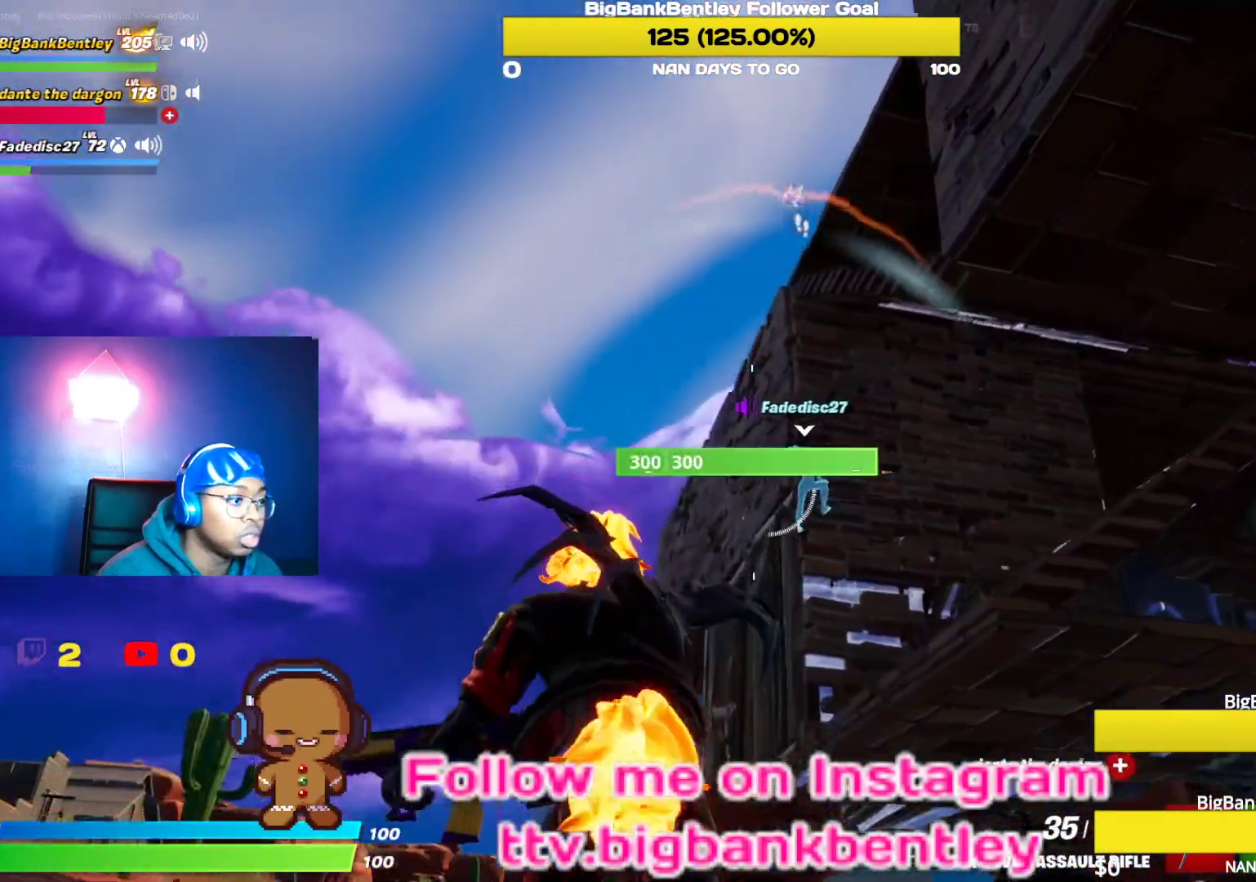
{"buttons": [], "left_stick": "up-left", "right_stick": "down", "events": [[33, "L1", "down"], [100, "right_stick", "down"], [150, "L1", "up"]]}
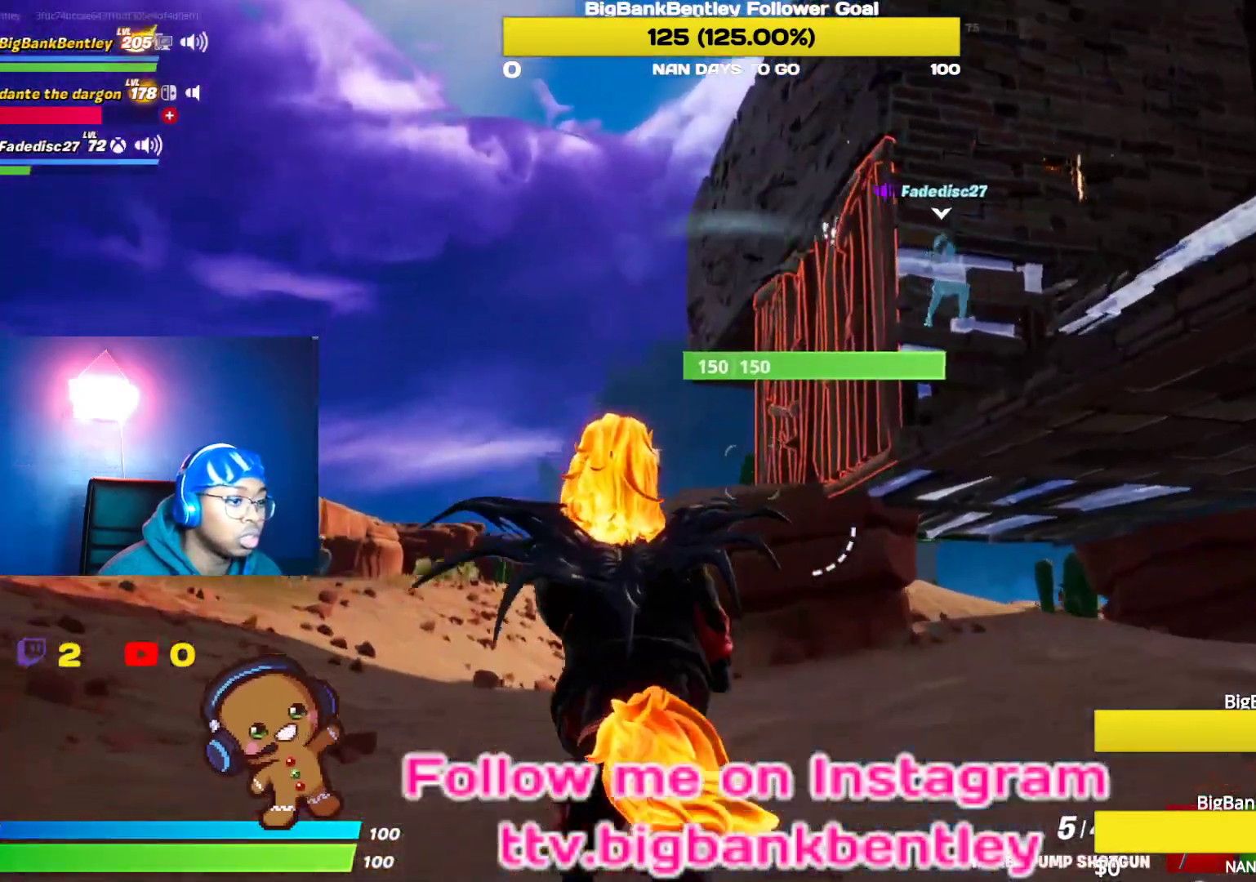
{"buttons": [], "left_stick": "up-right", "right_stick": "center", "events": [[67, "left_stick", "up-right"], [67, "right_stick", "right"], [300, "right_stick", "down-right"], [500, "right_stick", "center"]]}
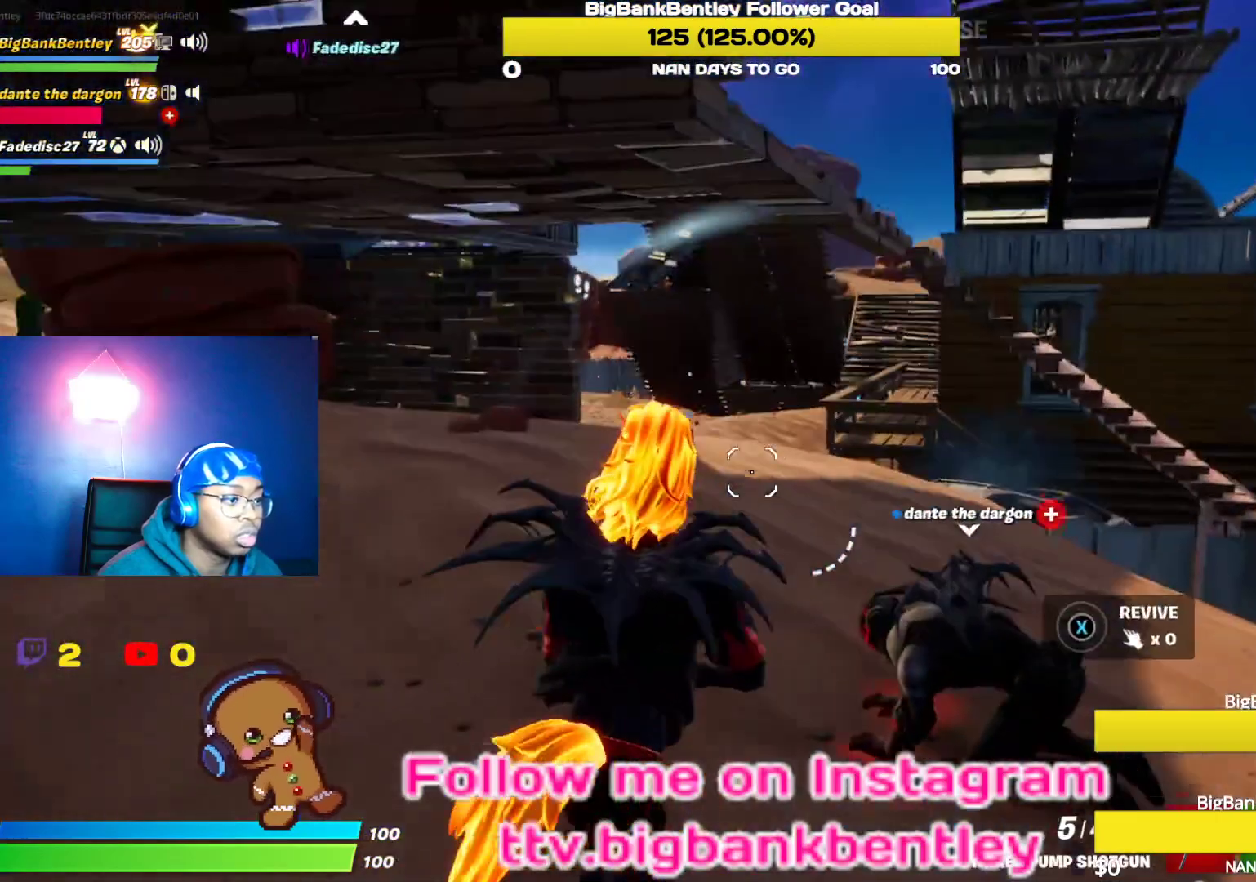
{"buttons": [], "left_stick": "up-right", "right_stick": "left", "events": [[67, "left_stick", "up-left"], [117, "right_stick", "up"], [233, "right_stick", "center"], [283, "right_stick", "left"], [500, "left_stick", "up-right"]]}
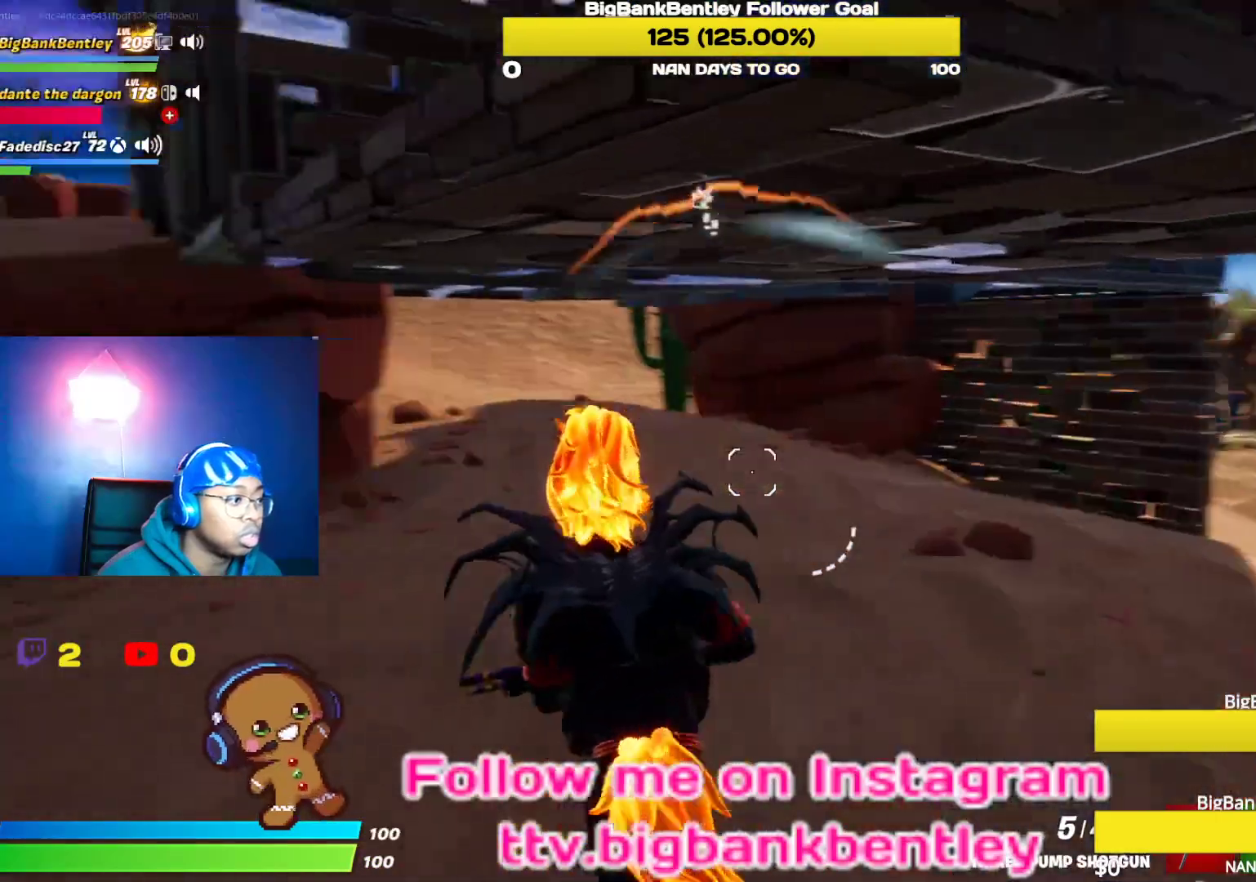
{"buttons": [], "left_stick": "right", "right_stick": "left", "events": [[467, "left_stick", "right"]]}
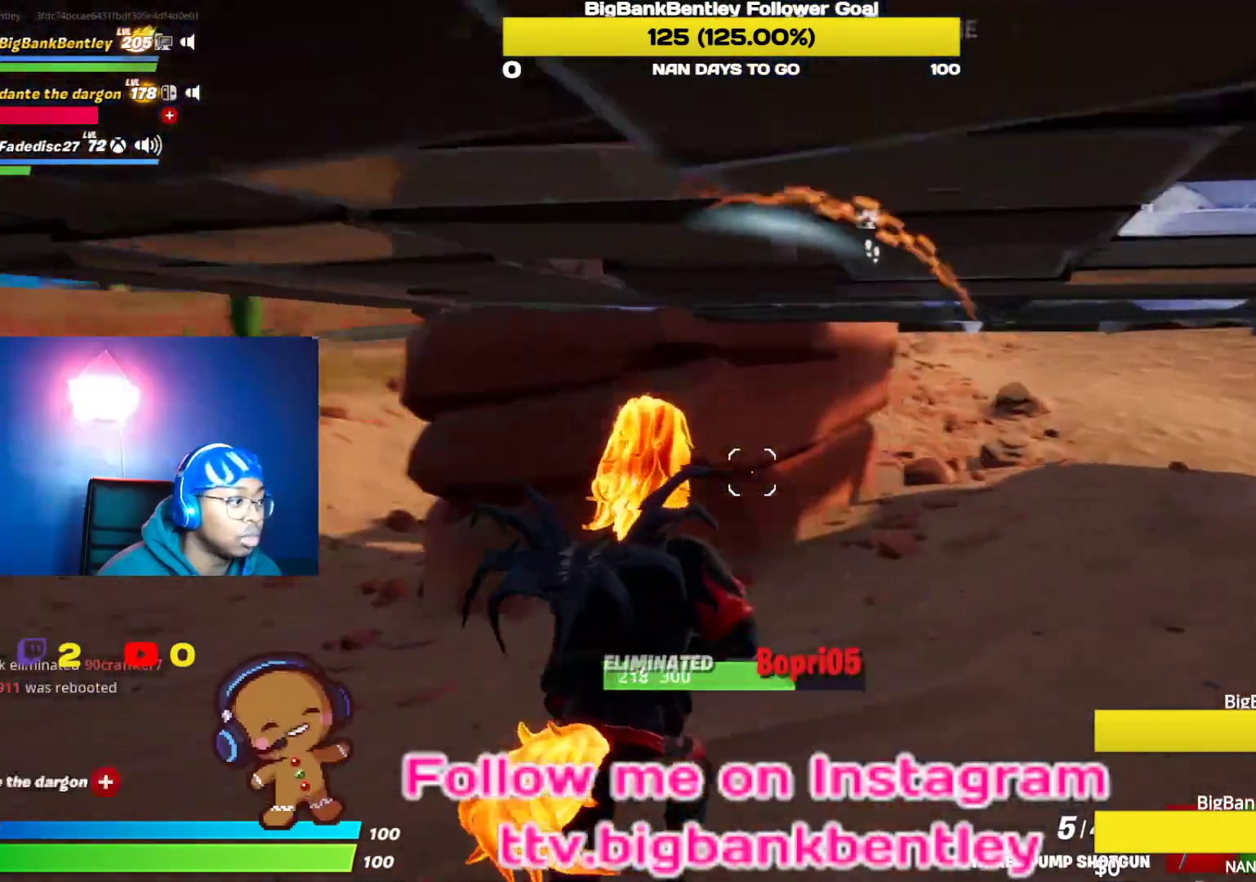
{"buttons": [], "left_stick": "left", "right_stick": "left", "events": [[33, "left_stick", "down-right"], [217, "left_stick", "down-left"], [317, "left_stick", "left"]]}
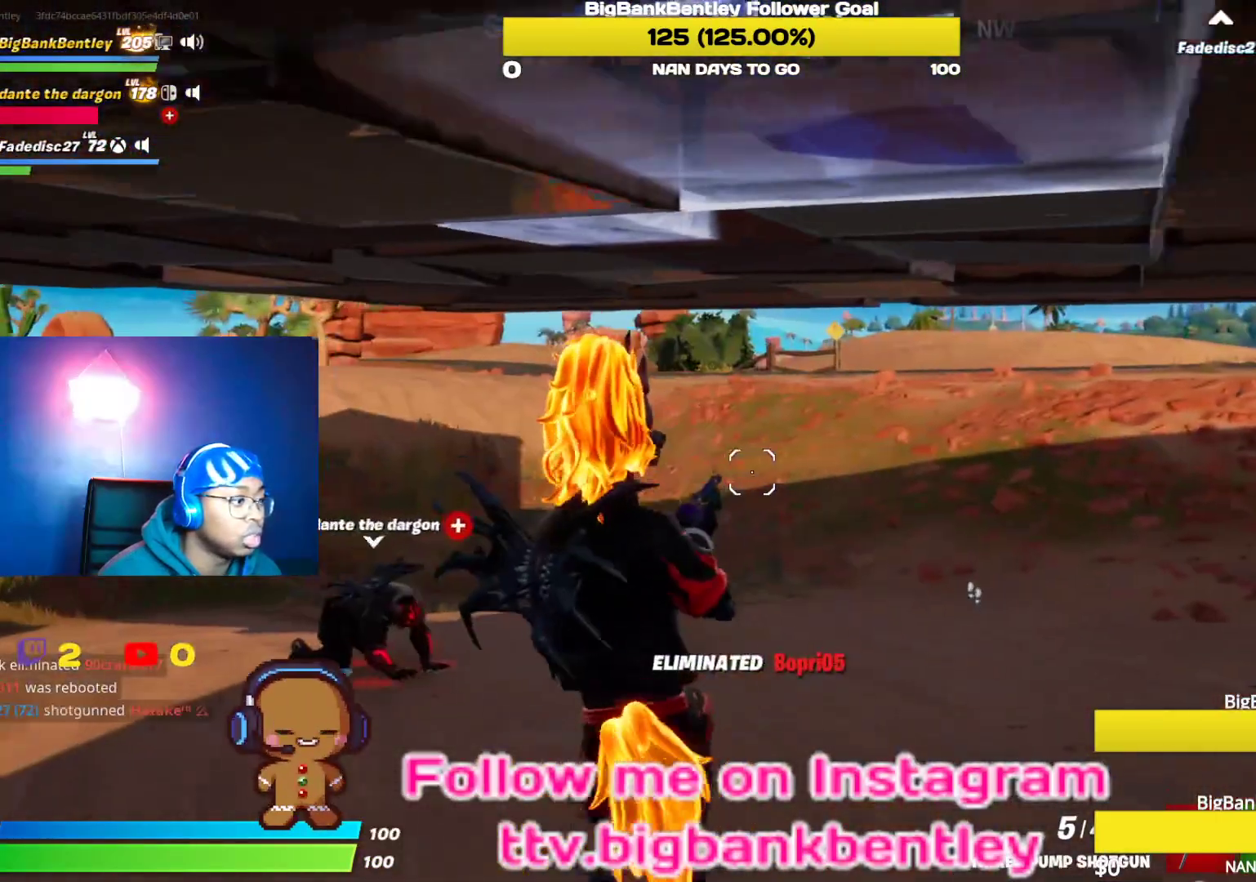
{"buttons": [], "left_stick": "up", "right_stick": "center", "events": [[117, "left_stick", "up-left"], [183, "R3", "down"], [283, "left_stick", "up"], [317, "R3", "up"], [317, "right_stick", "down-left"], [417, "right_stick", "center"]]}